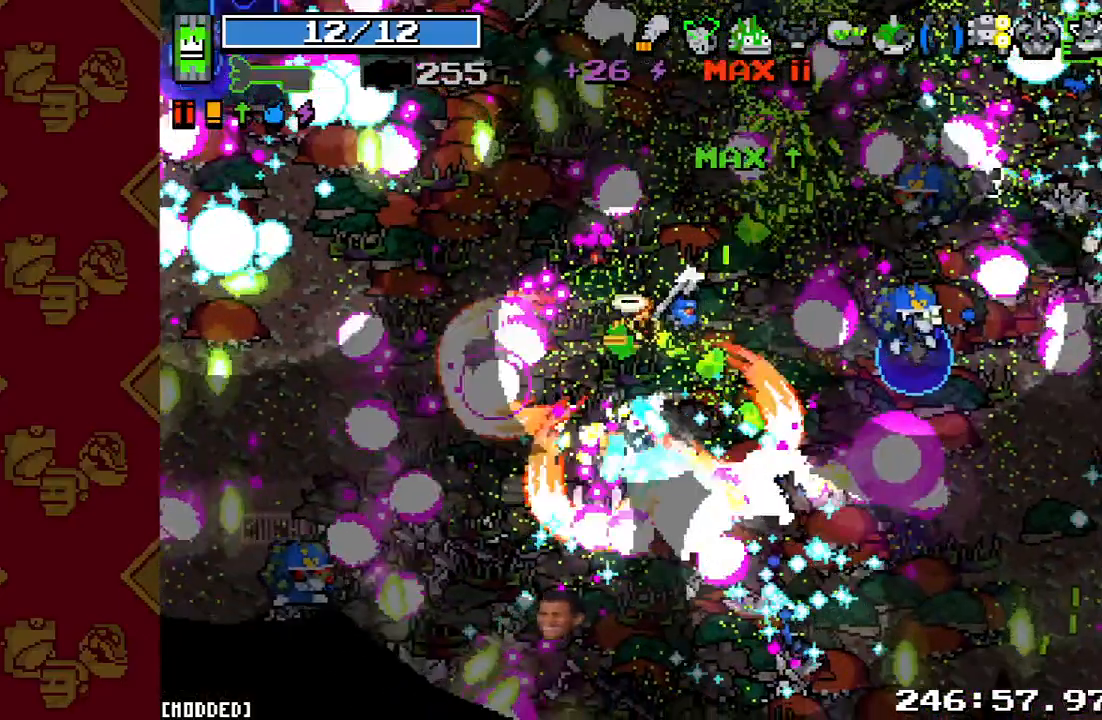
Gameplay with a controller (PlayStation layout); each line is a JSON object with the inputs held at the frame after it. "events" lists button and stick changes between this image and that frame as [ms after this image, input, new state], when the widget could be followed in between. Not read: L3 R3.
{"buttons": [], "left_stick": "down-left", "right_stick": "down", "events": [[33, "right_stick", "down"], [500, "left_stick", "down-left"]]}
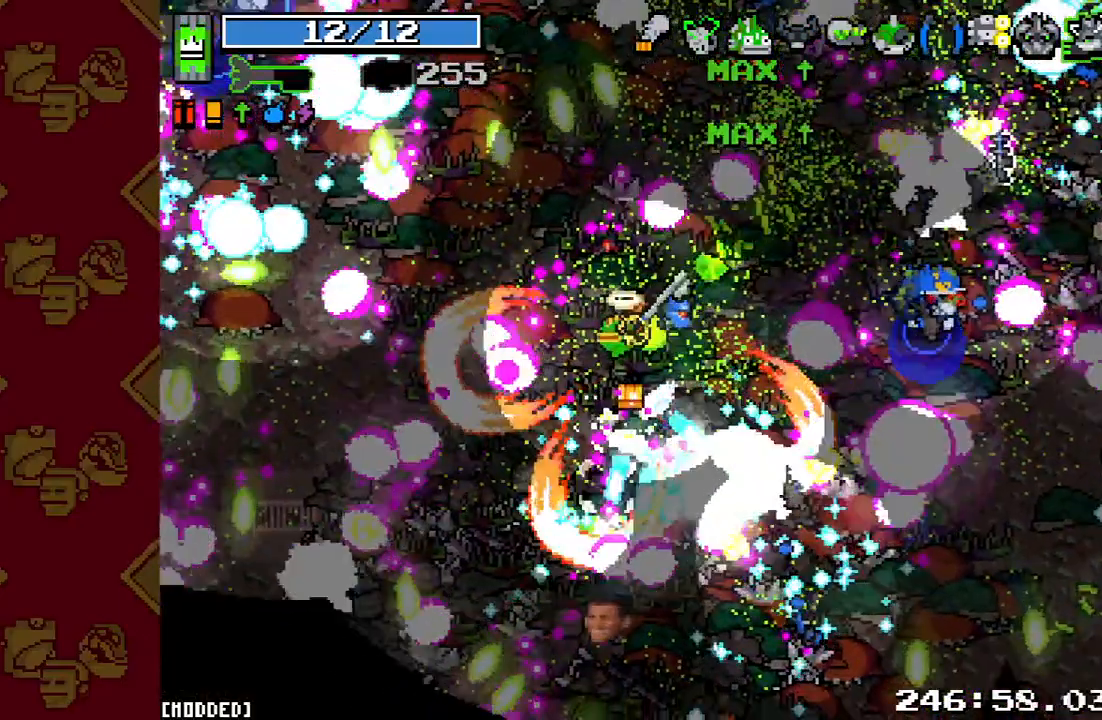
{"buttons": [], "left_stick": "down-left", "right_stick": "down", "events": []}
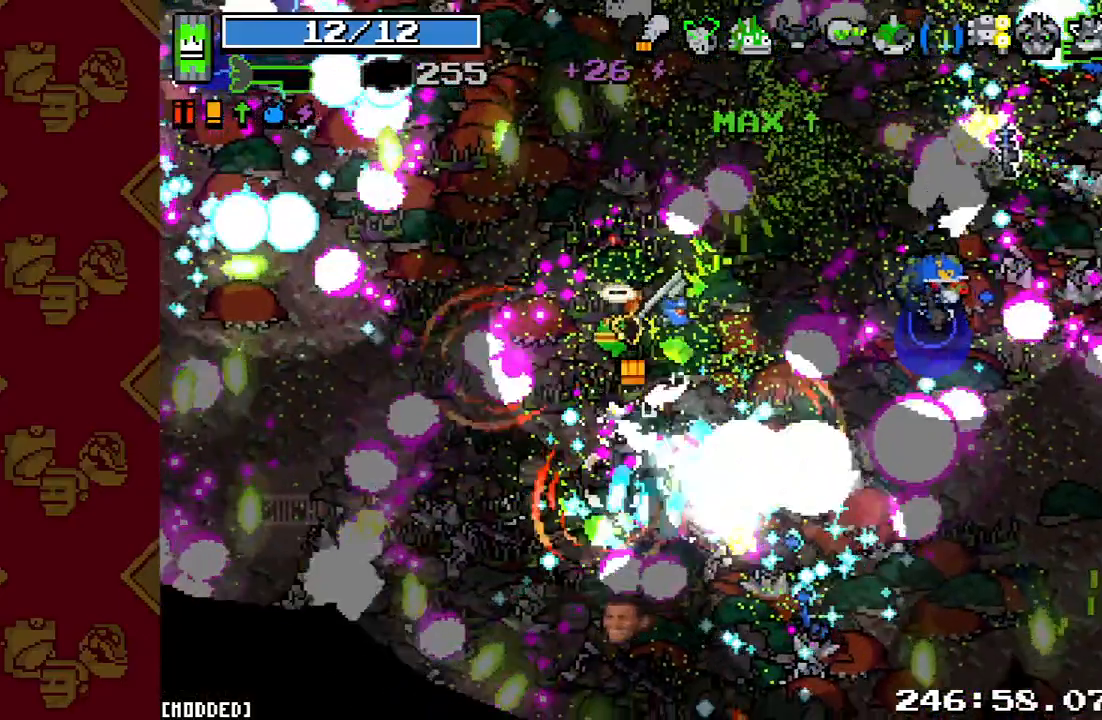
{"buttons": [], "left_stick": "down-left", "right_stick": "down", "events": []}
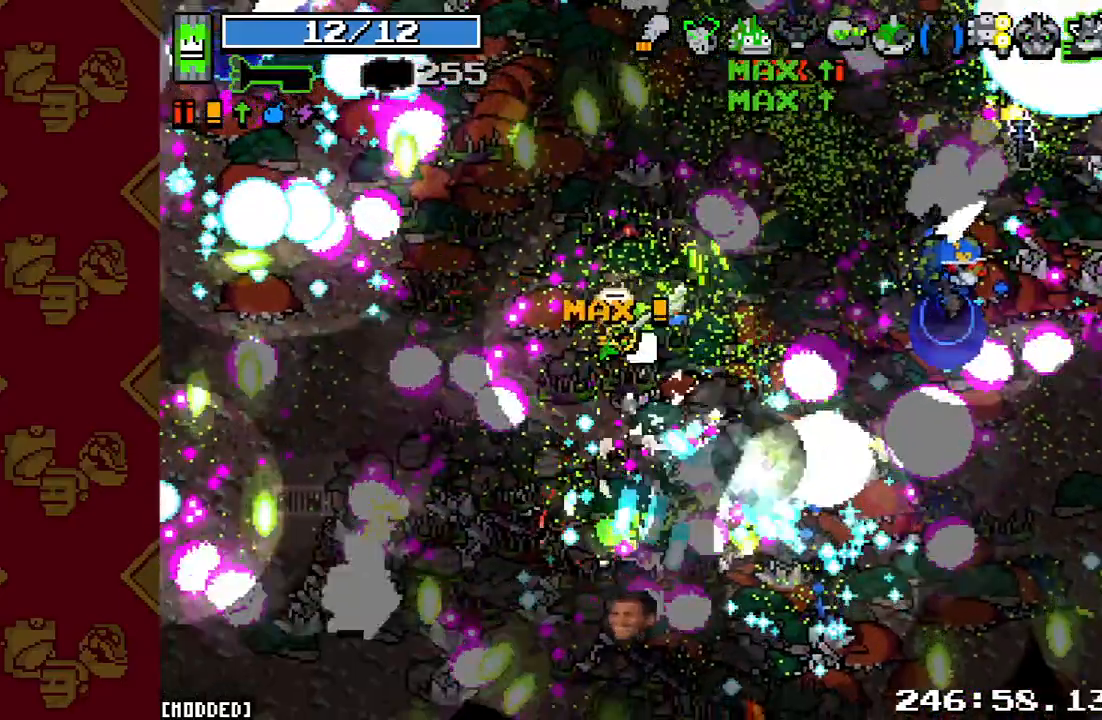
{"buttons": [], "left_stick": "down-left", "right_stick": "down", "events": []}
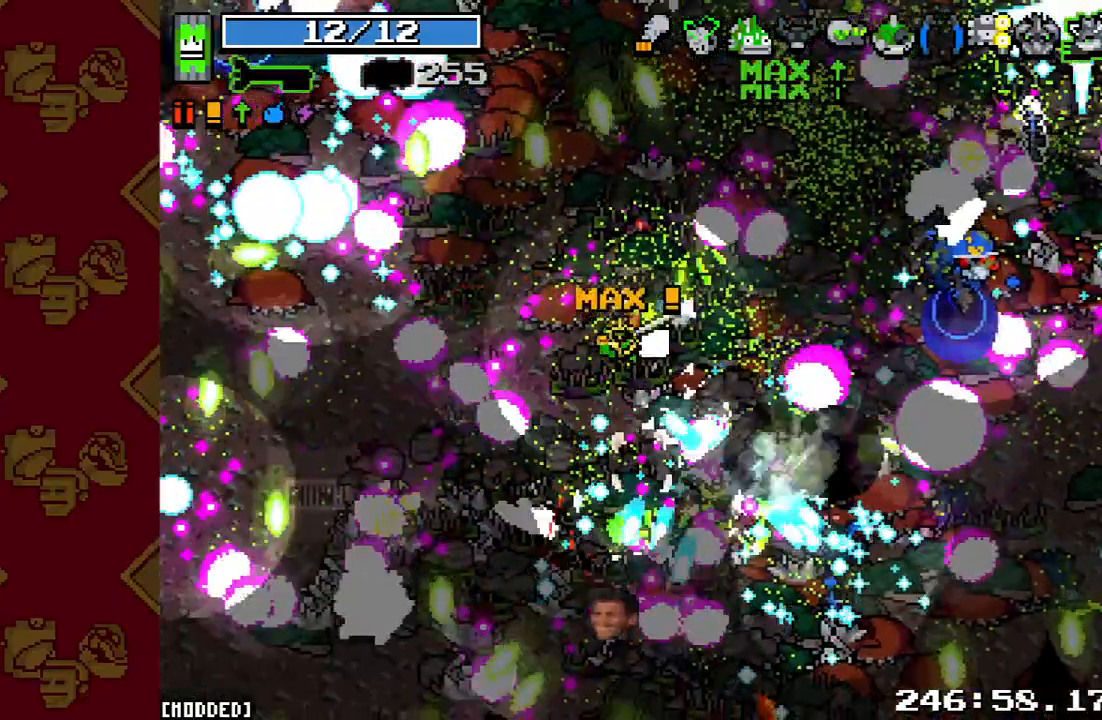
{"buttons": ["L2"], "left_stick": "down-left", "right_stick": "down", "events": [[100, "L2", "down"]]}
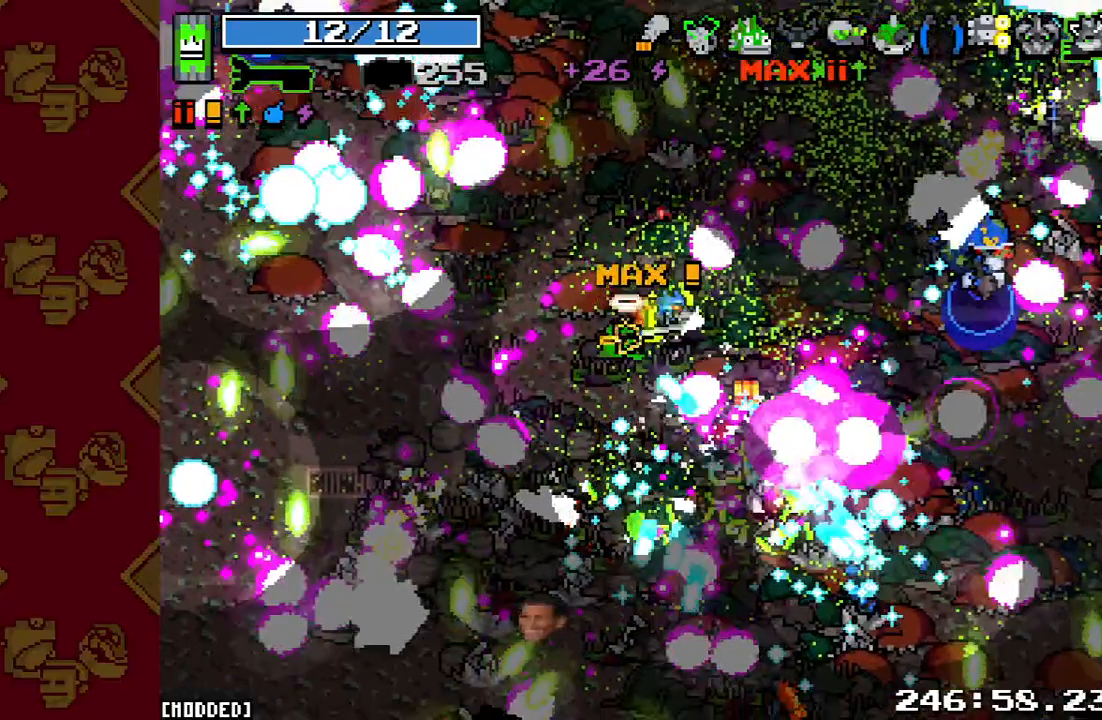
{"buttons": ["R2"], "left_stick": "down-left", "right_stick": "down", "events": [[367, "L2", "up"], [433, "R2", "down"]]}
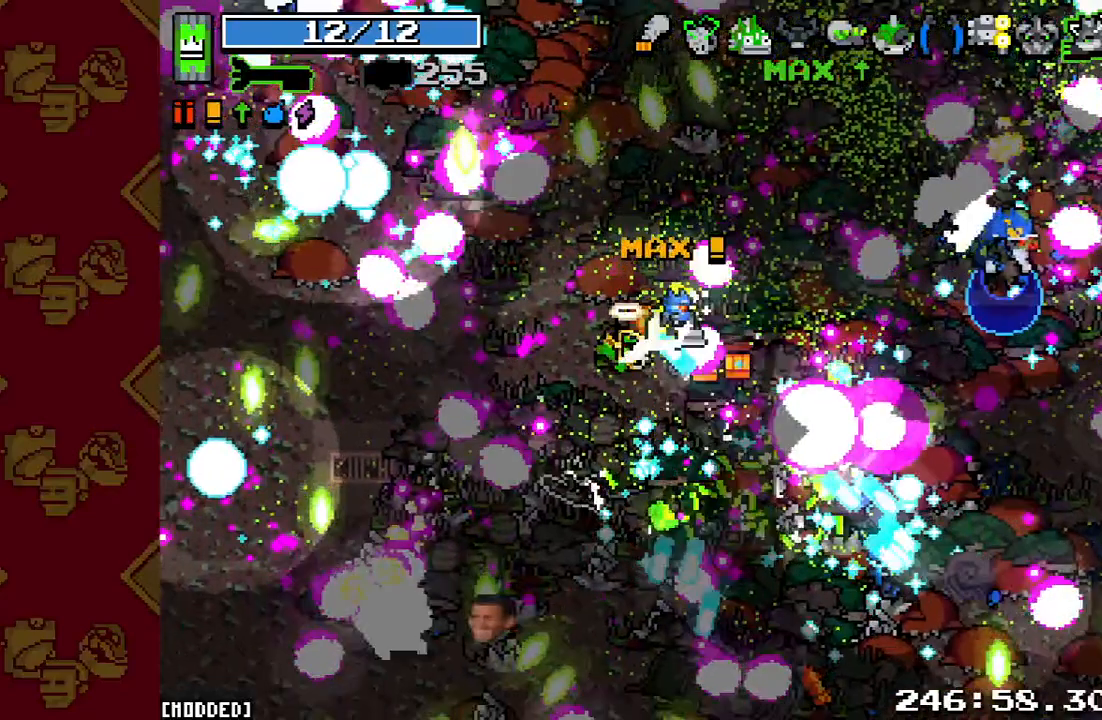
{"buttons": [], "left_stick": "down-left", "right_stick": "down", "events": [[167, "R2", "up"]]}
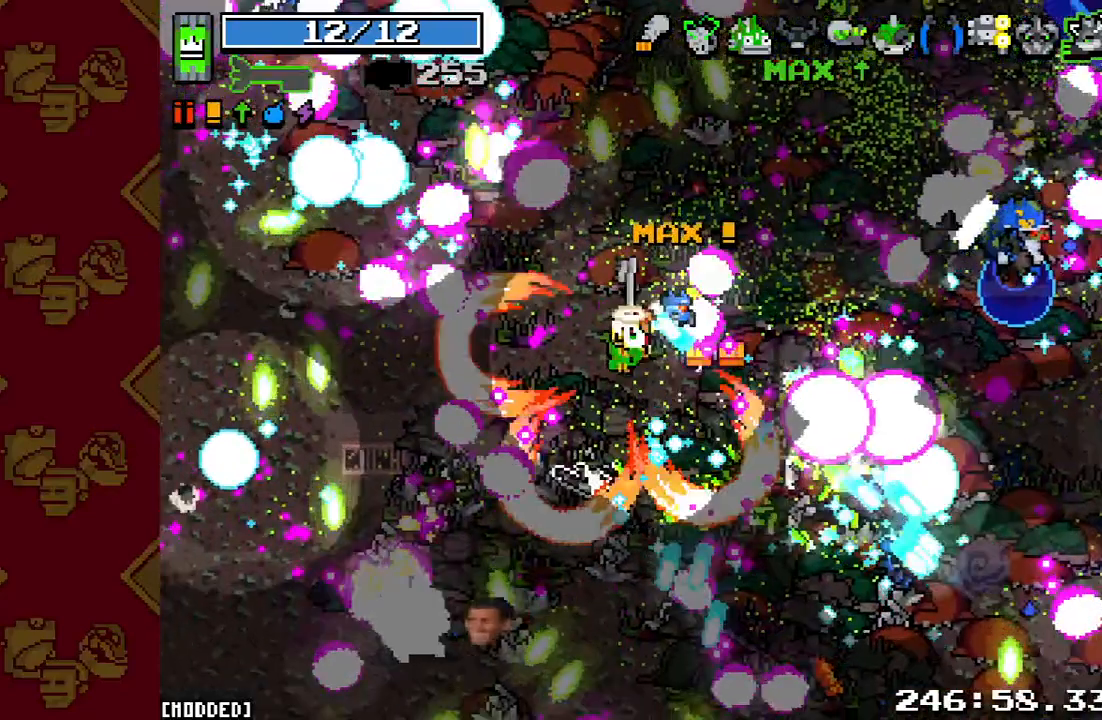
{"buttons": [], "left_stick": "down-left", "right_stick": "down", "events": []}
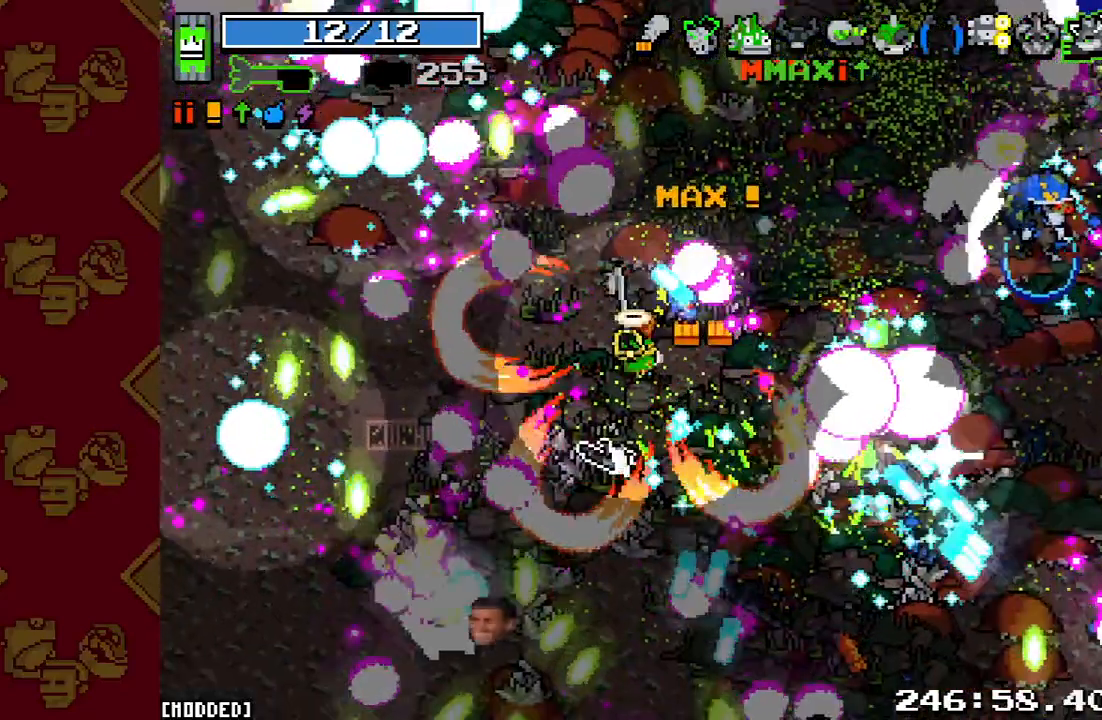
{"buttons": [], "left_stick": "down-left", "right_stick": "down", "events": []}
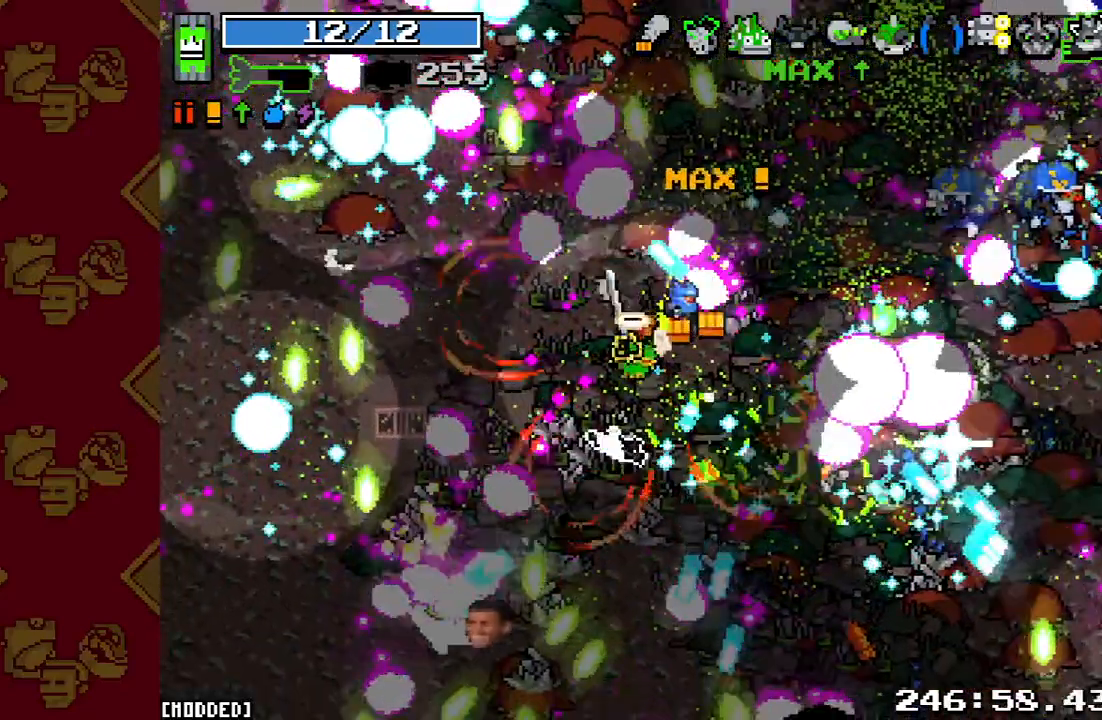
{"buttons": [], "left_stick": "down", "right_stick": "down", "events": [[33, "left_stick", "down"]]}
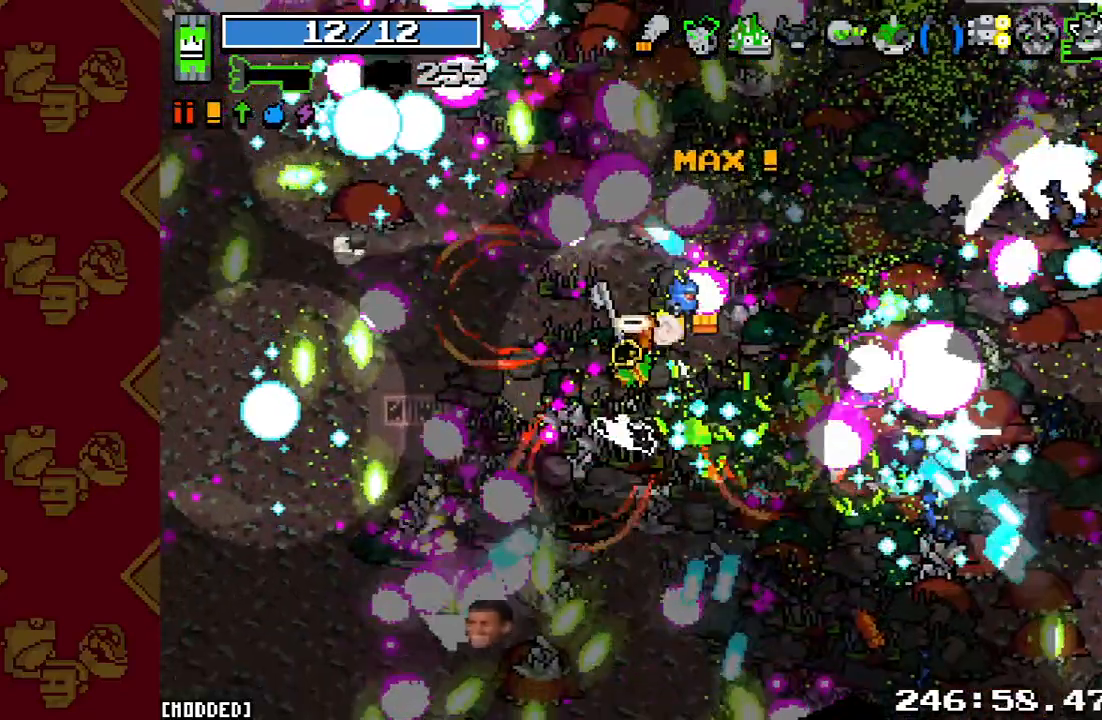
{"buttons": [], "left_stick": "down-left", "right_stick": "down", "events": [[100, "left_stick", "down-left"]]}
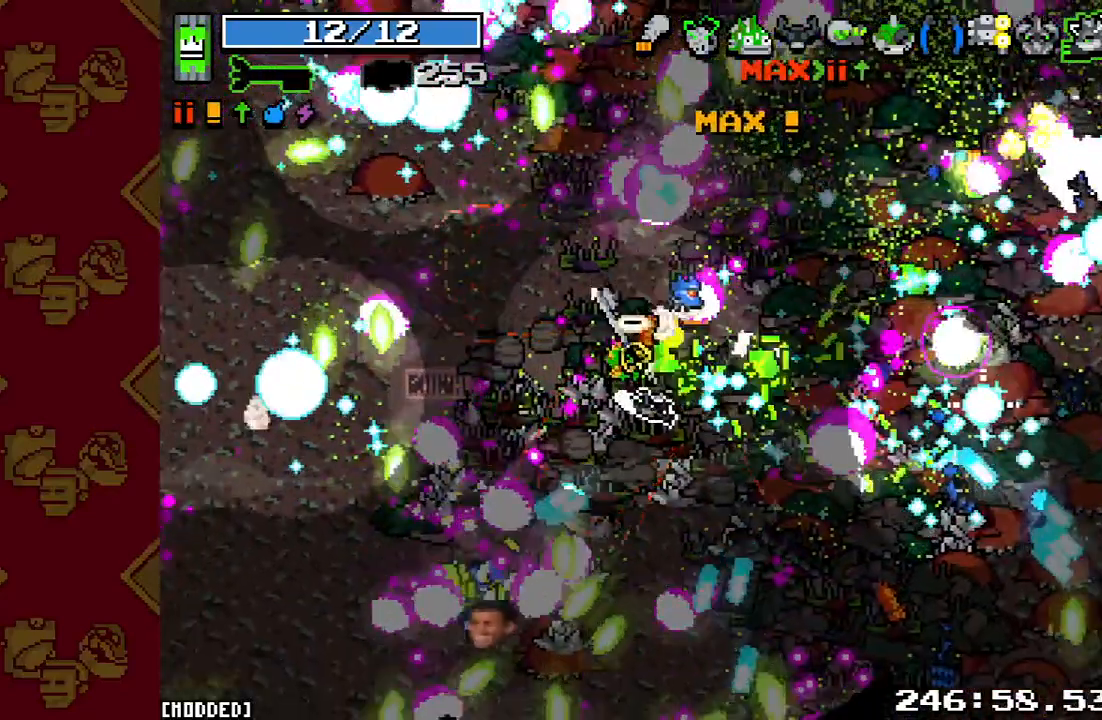
{"buttons": [], "left_stick": "left", "right_stick": "down", "events": [[167, "left_stick", "left"]]}
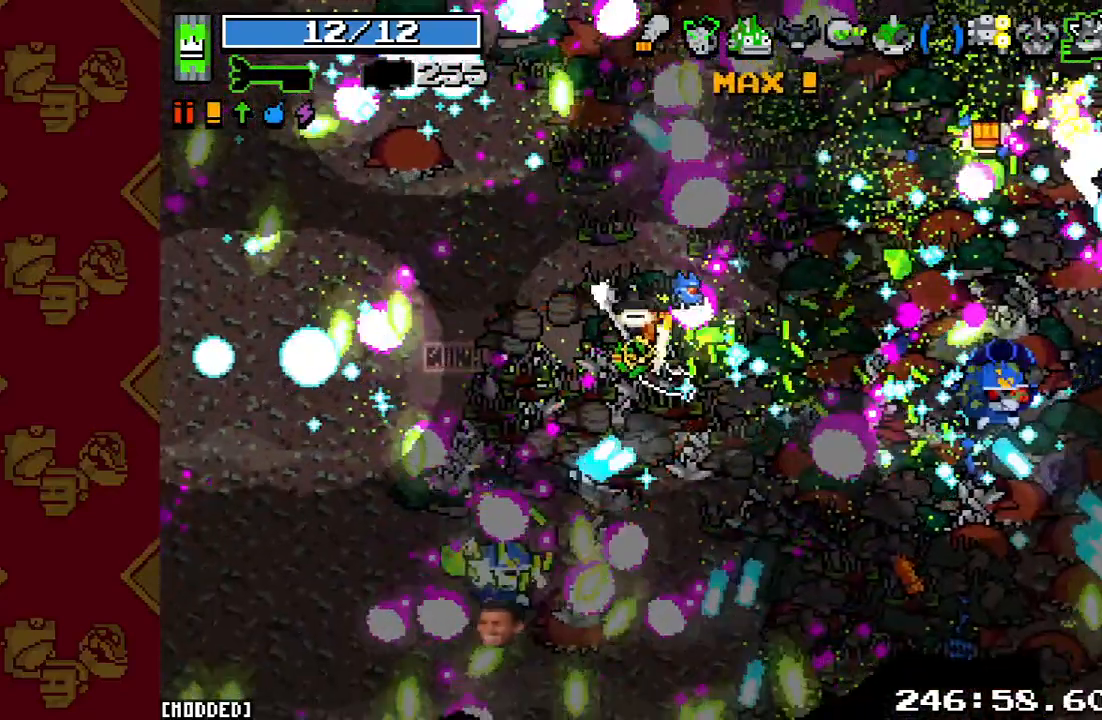
{"buttons": [], "left_stick": "down-left", "right_stick": "down", "events": [[100, "R2", "down"], [433, "R2", "up"], [433, "left_stick", "down-left"]]}
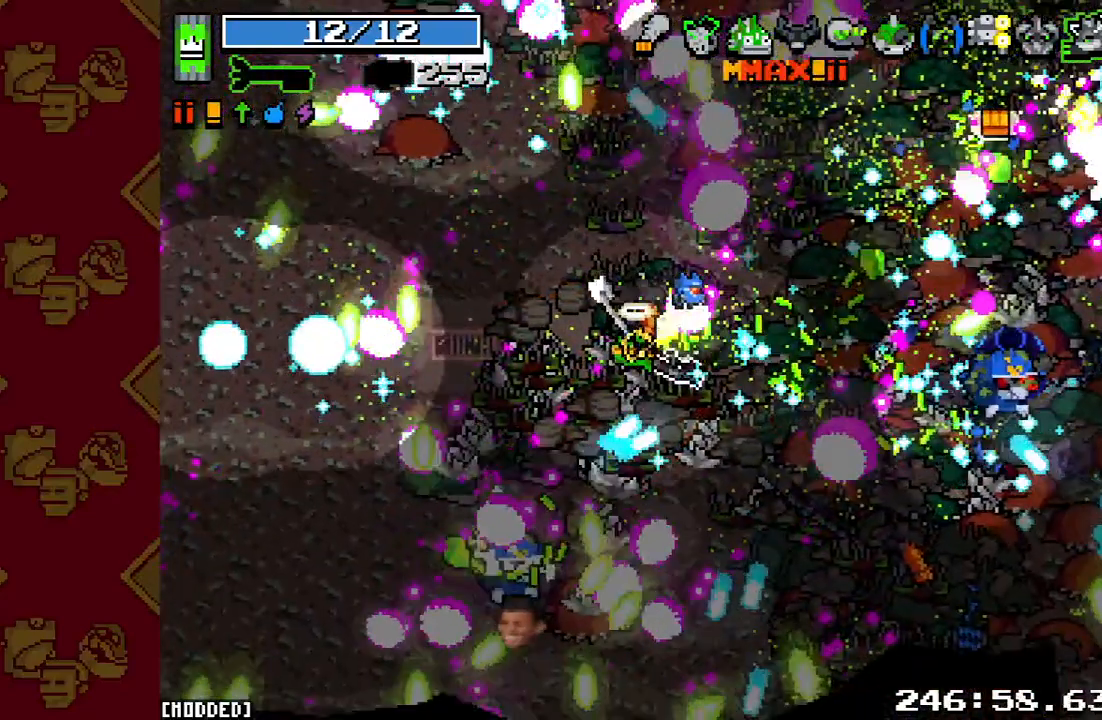
{"buttons": [], "left_stick": "down", "right_stick": "center", "events": [[467, "right_stick", "center"], [500, "left_stick", "down"]]}
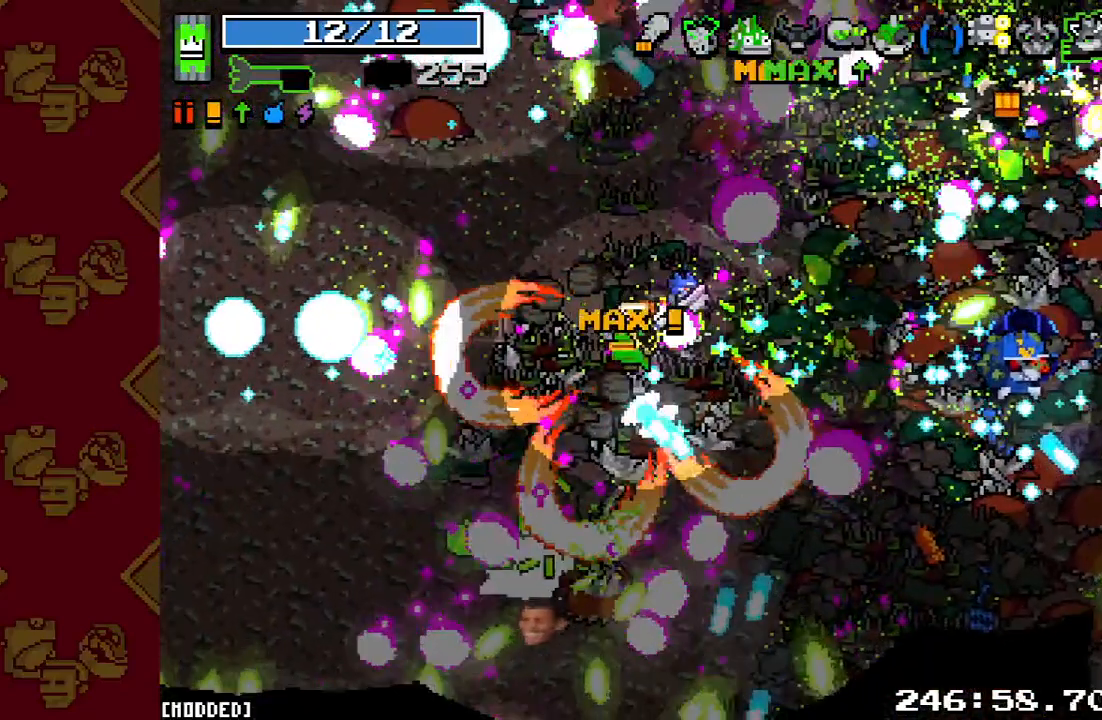
{"buttons": [], "left_stick": "down-right", "right_stick": "down-right", "events": [[267, "left_stick", "down-right"], [333, "right_stick", "down-right"]]}
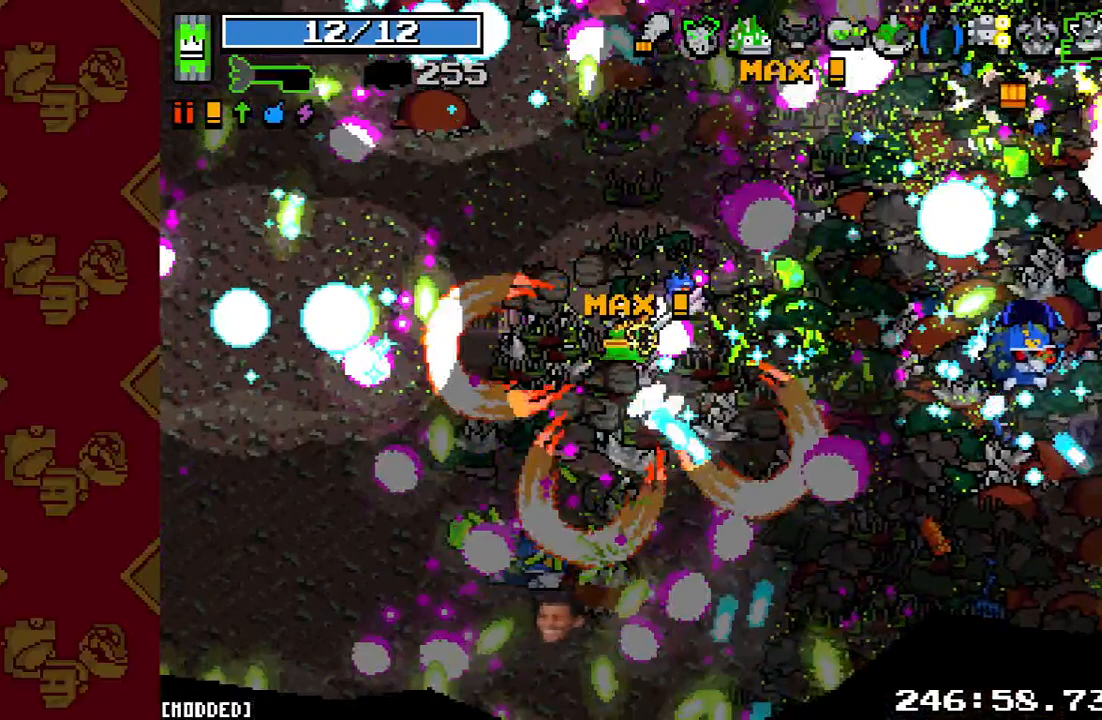
{"buttons": [], "left_stick": "down-right", "right_stick": "right", "events": [[433, "right_stick", "right"]]}
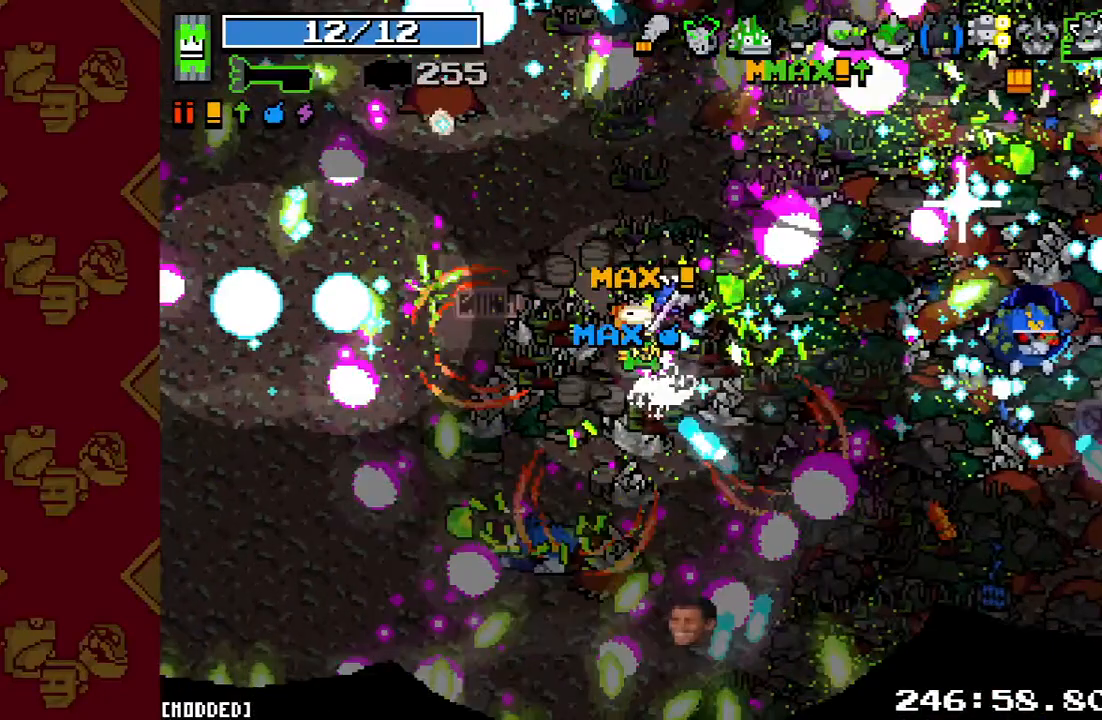
{"buttons": ["R2"], "left_stick": "down-right", "right_stick": "right", "events": [[100, "left_stick", "down"], [133, "R2", "down"], [367, "left_stick", "down-right"]]}
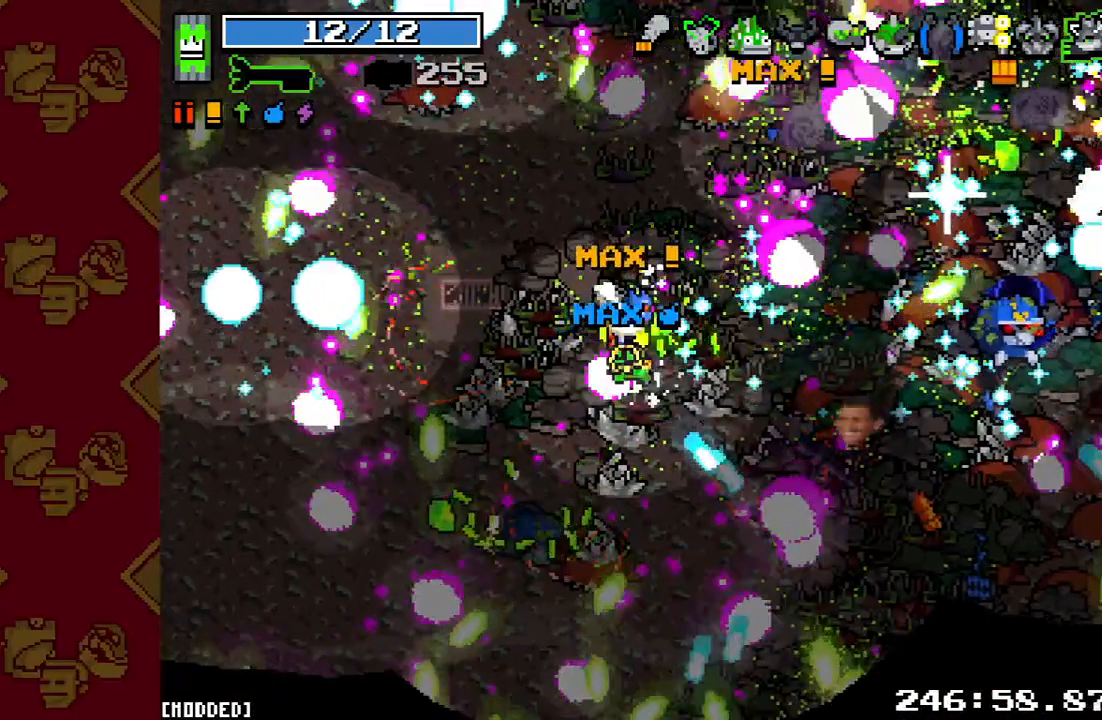
{"buttons": [], "left_stick": "down", "right_stick": "right", "events": [[167, "R2", "up"], [233, "left_stick", "down"]]}
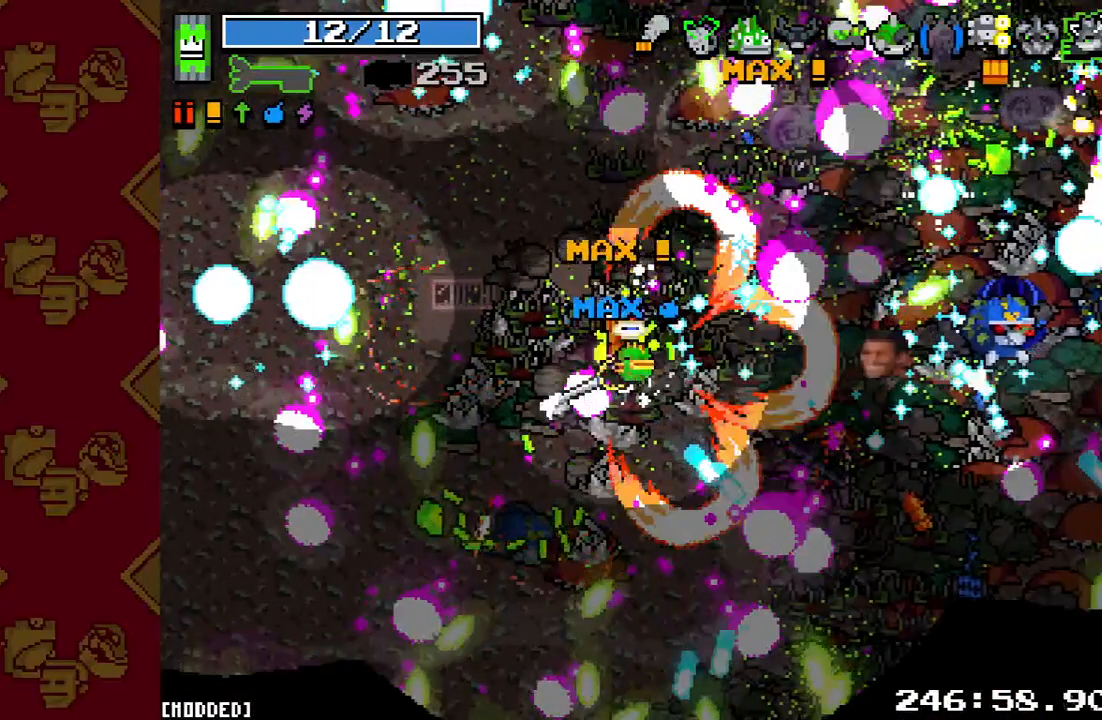
{"buttons": [], "left_stick": "down-right", "right_stick": "right", "events": [[167, "left_stick", "down-right"]]}
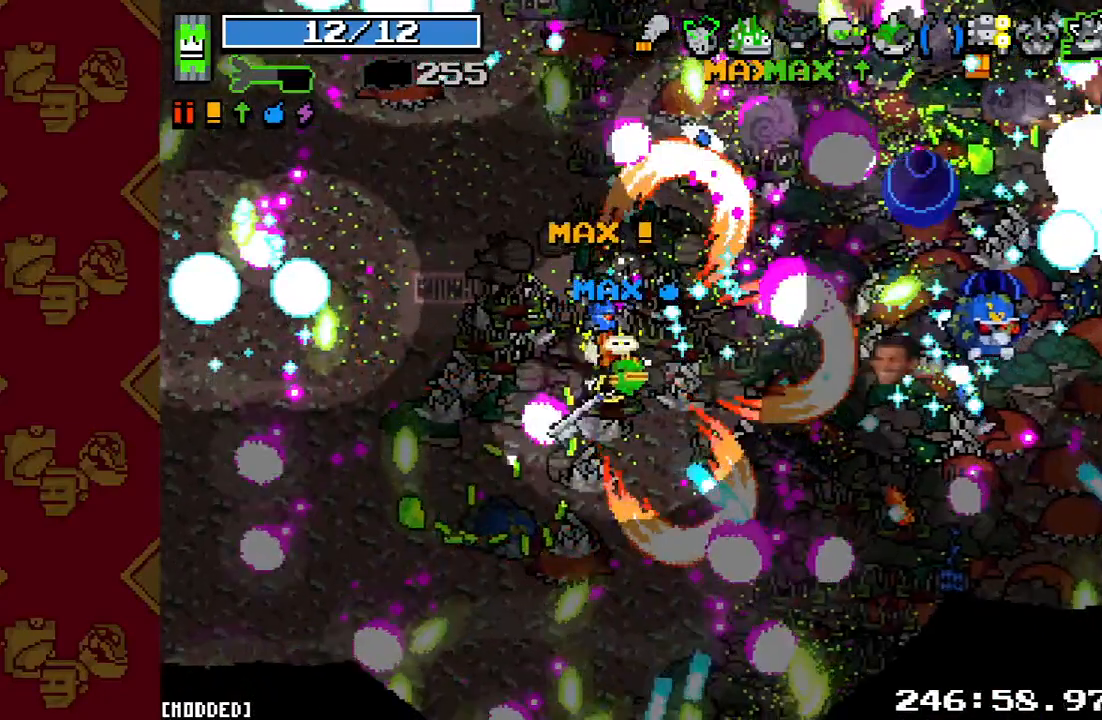
{"buttons": [], "left_stick": "down-right", "right_stick": "center", "events": [[267, "right_stick", "center"]]}
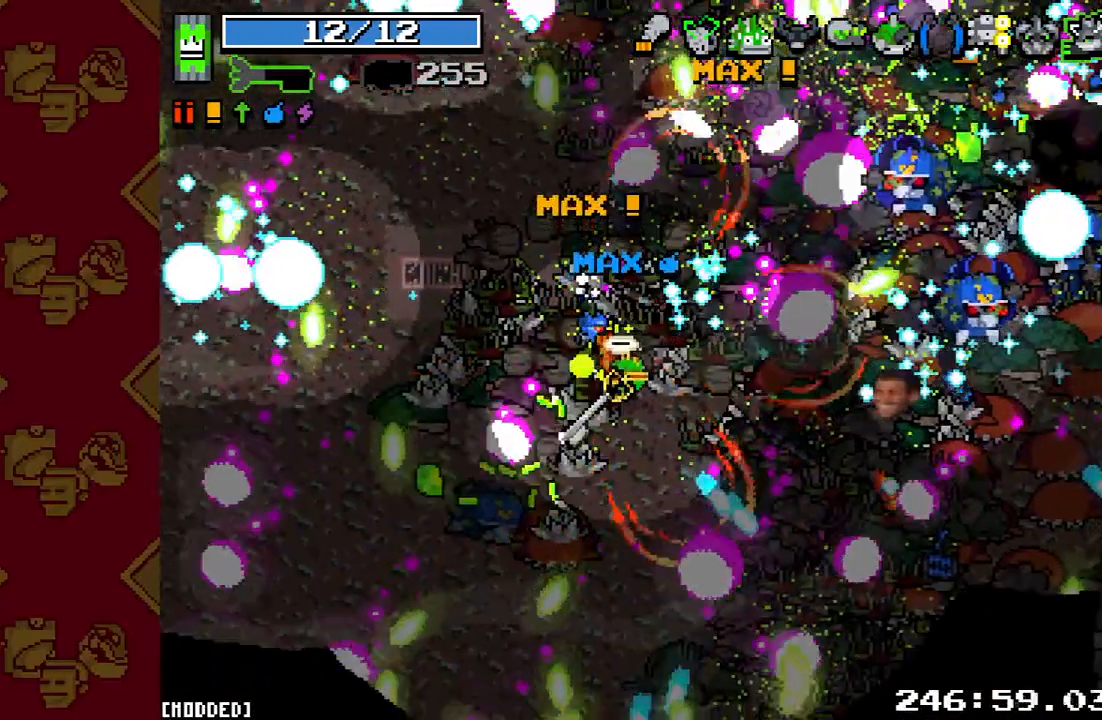
{"buttons": [], "left_stick": "down-right", "right_stick": "right", "events": [[400, "right_stick", "right"]]}
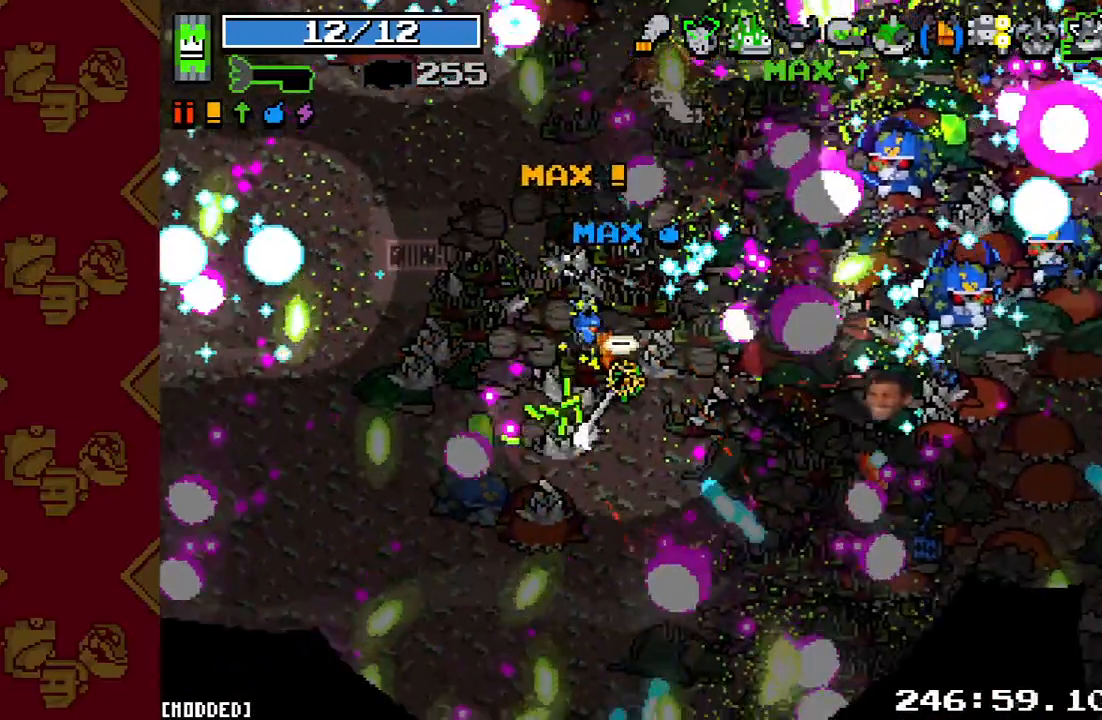
{"buttons": [], "left_stick": "down-right", "right_stick": "right", "events": []}
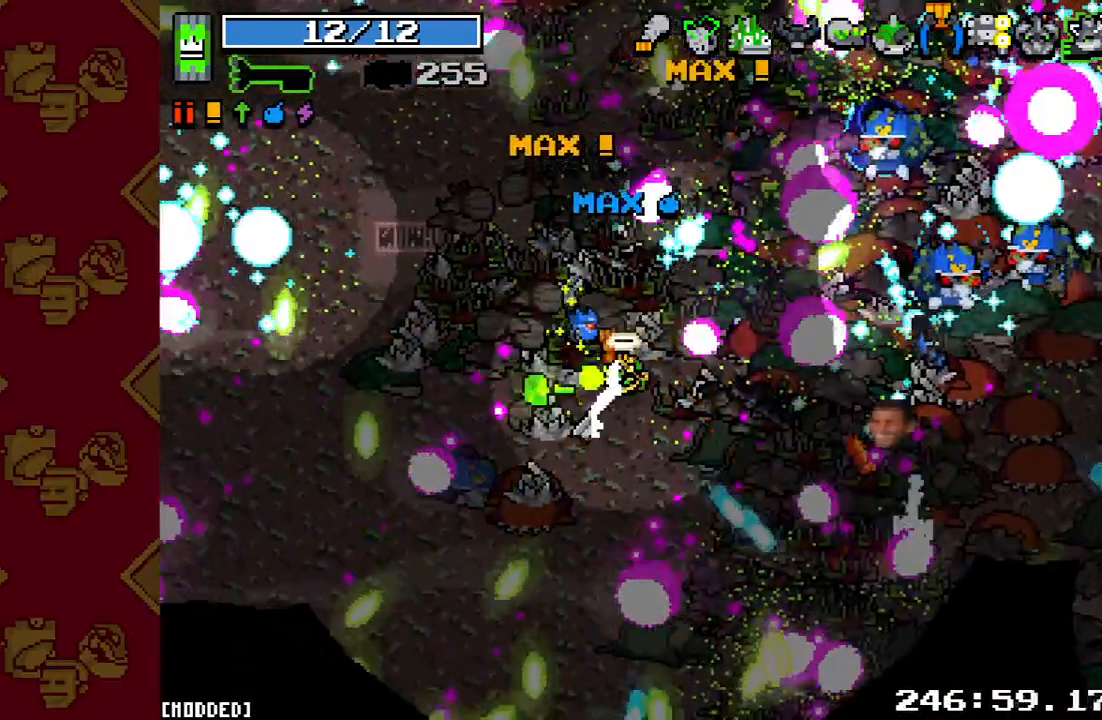
{"buttons": [], "left_stick": "down-right", "right_stick": "right", "events": [[133, "left_stick", "right"], [500, "left_stick", "down-right"]]}
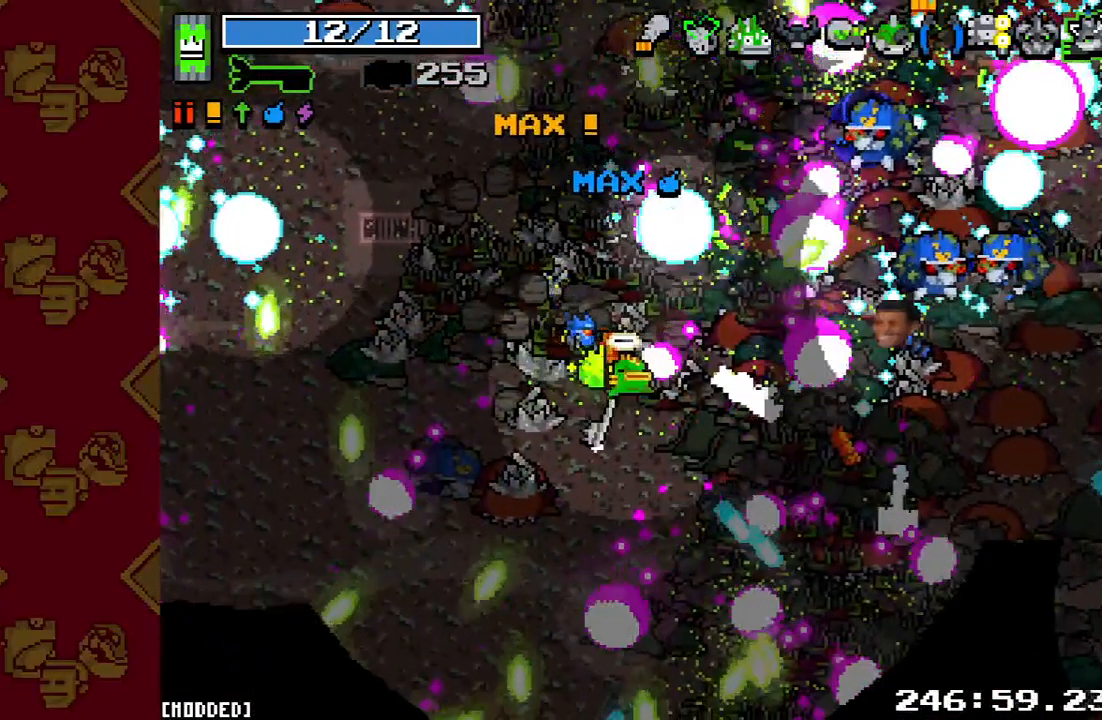
{"buttons": ["R2"], "left_stick": "right", "right_stick": "right", "events": [[233, "R2", "down"], [500, "left_stick", "right"]]}
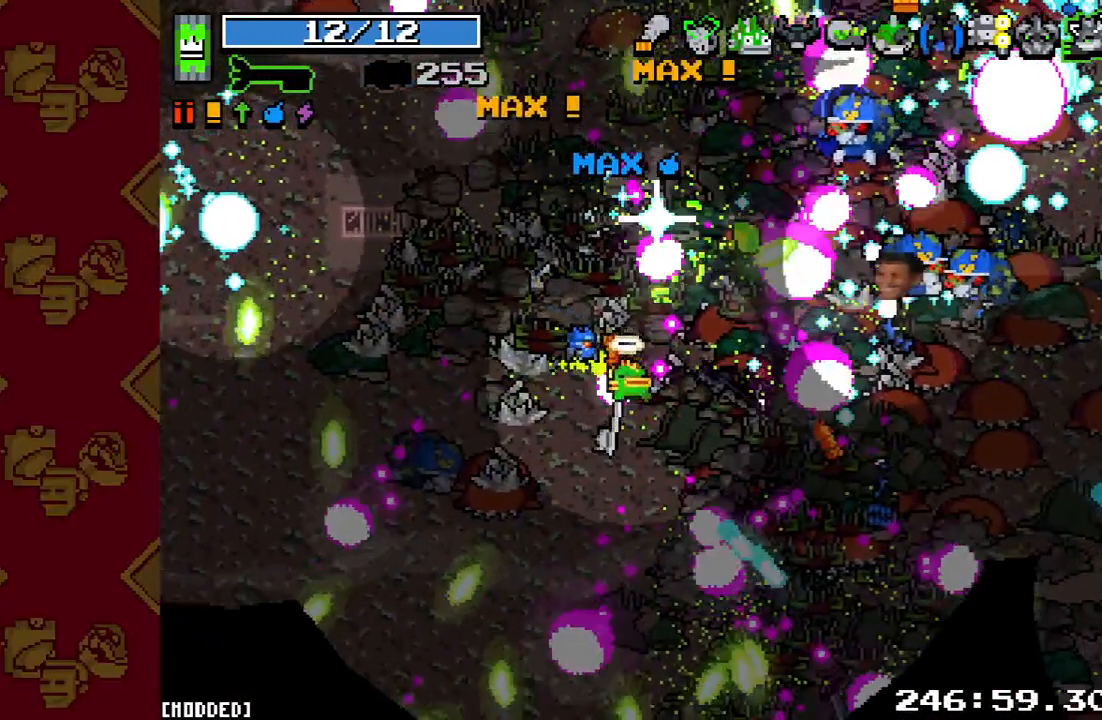
{"buttons": [], "left_stick": "down-right", "right_stick": "right", "events": [[100, "R2", "up"], [233, "R2", "down"], [333, "left_stick", "down-right"], [400, "R2", "up"]]}
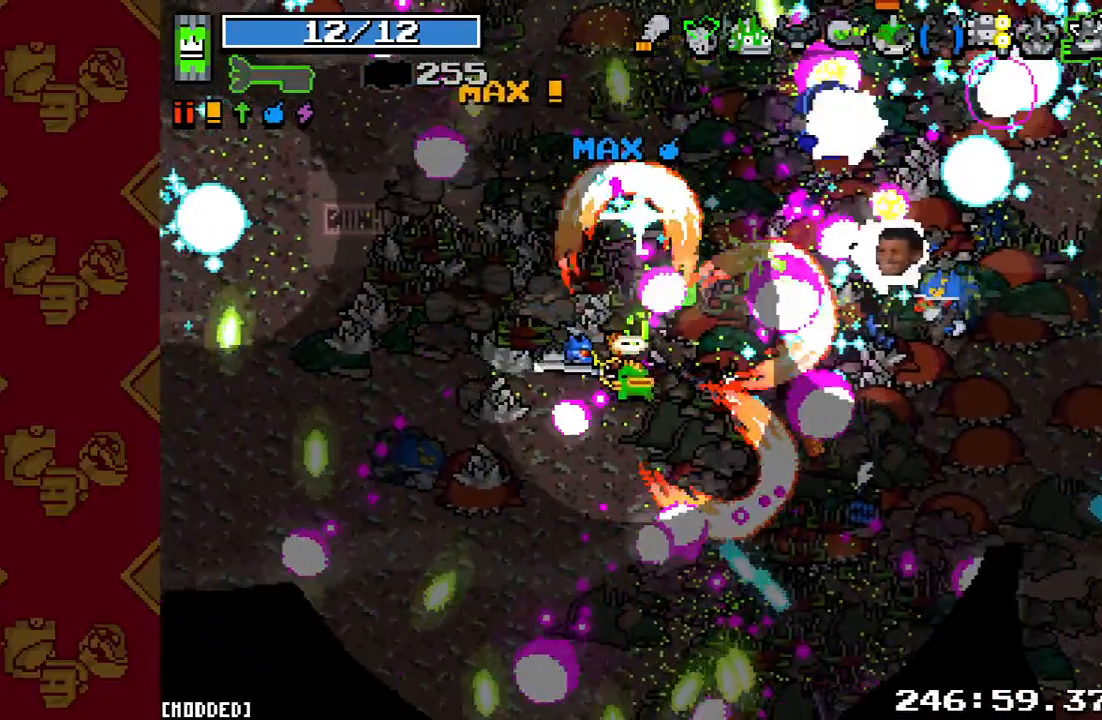
{"buttons": [], "left_stick": "down-left", "right_stick": "right", "events": [[33, "R2", "down"], [167, "R2", "up"], [267, "R2", "down"], [333, "left_stick", "down"], [400, "R2", "up"], [500, "left_stick", "down-left"]]}
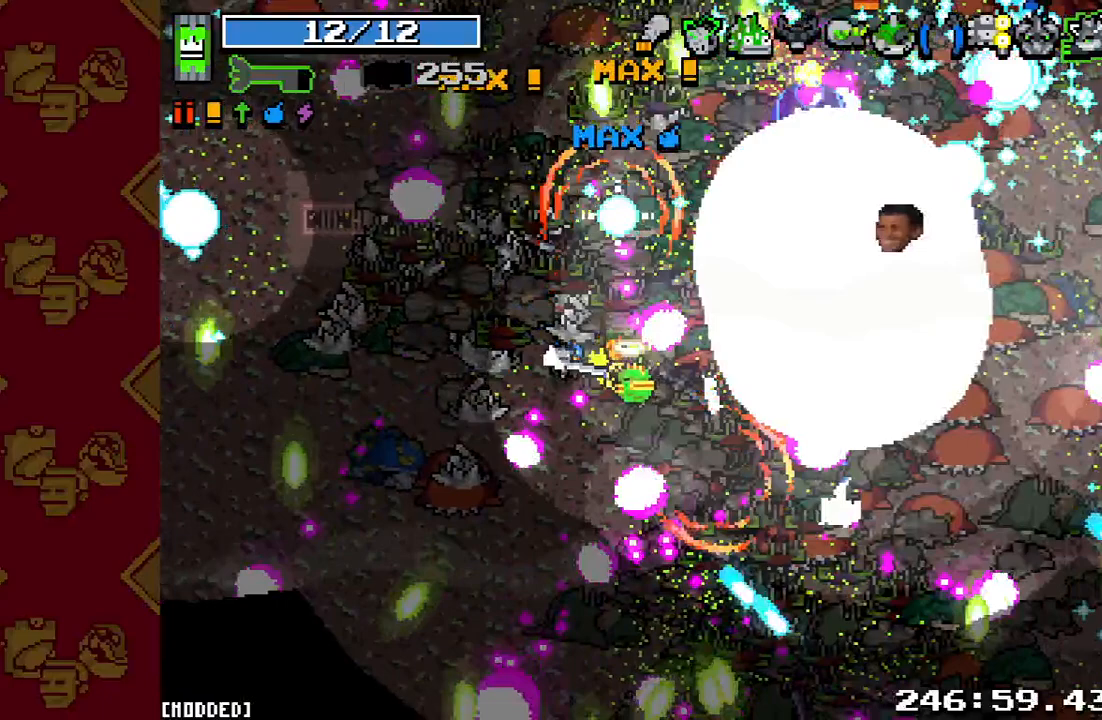
{"buttons": [], "left_stick": "down-left", "right_stick": "up-right", "events": [[500, "right_stick", "up-right"]]}
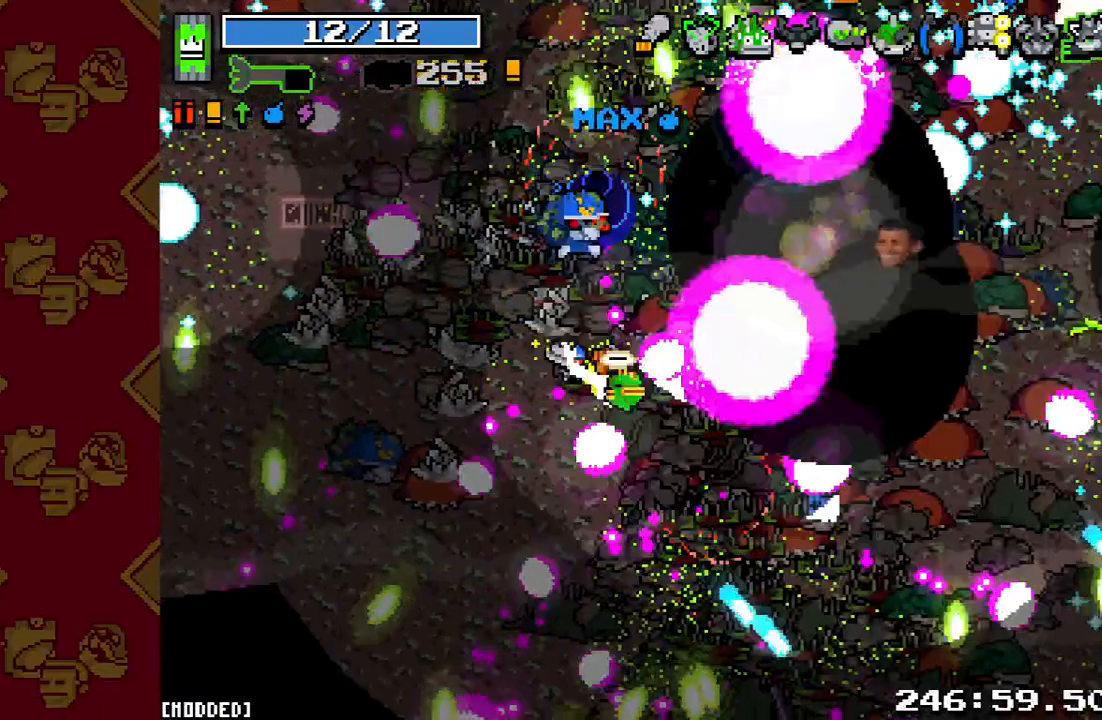
{"buttons": ["R2"], "left_stick": "down", "right_stick": "up-right", "events": [[67, "R2", "down"], [267, "R2", "up"], [333, "left_stick", "down"], [433, "R2", "down"]]}
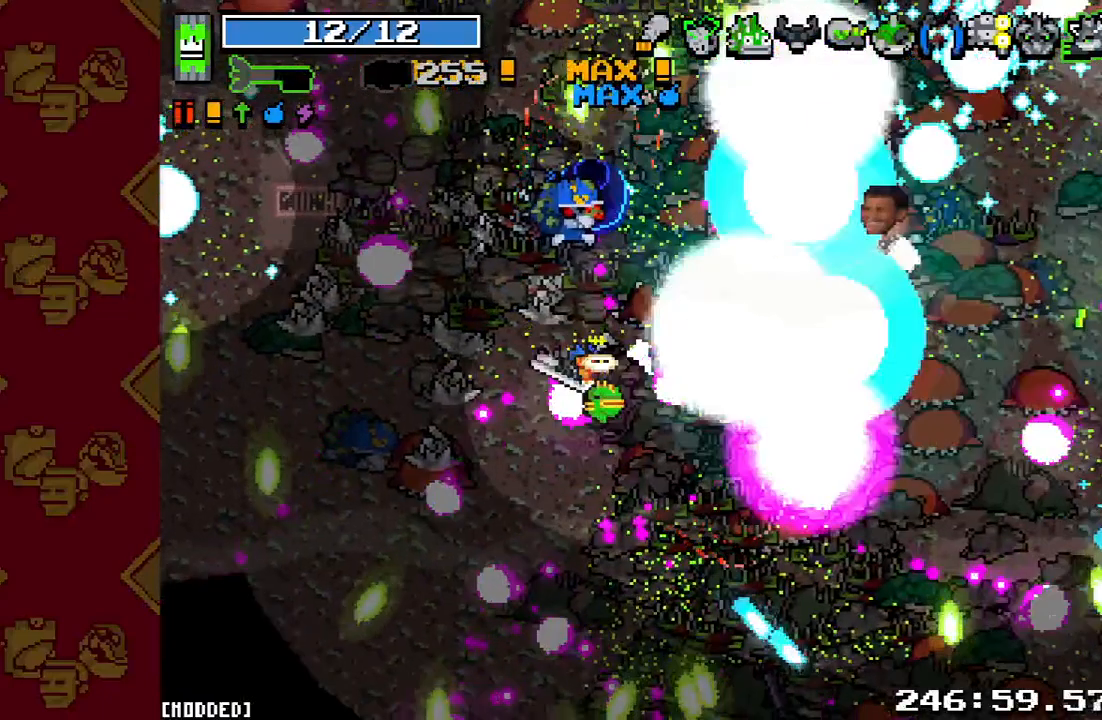
{"buttons": ["R2"], "left_stick": "down-right", "right_stick": "up-right", "events": [[133, "L1", "down"], [133, "R2", "up"], [200, "left_stick", "down-right"], [267, "R2", "down"], [333, "L1", "up"]]}